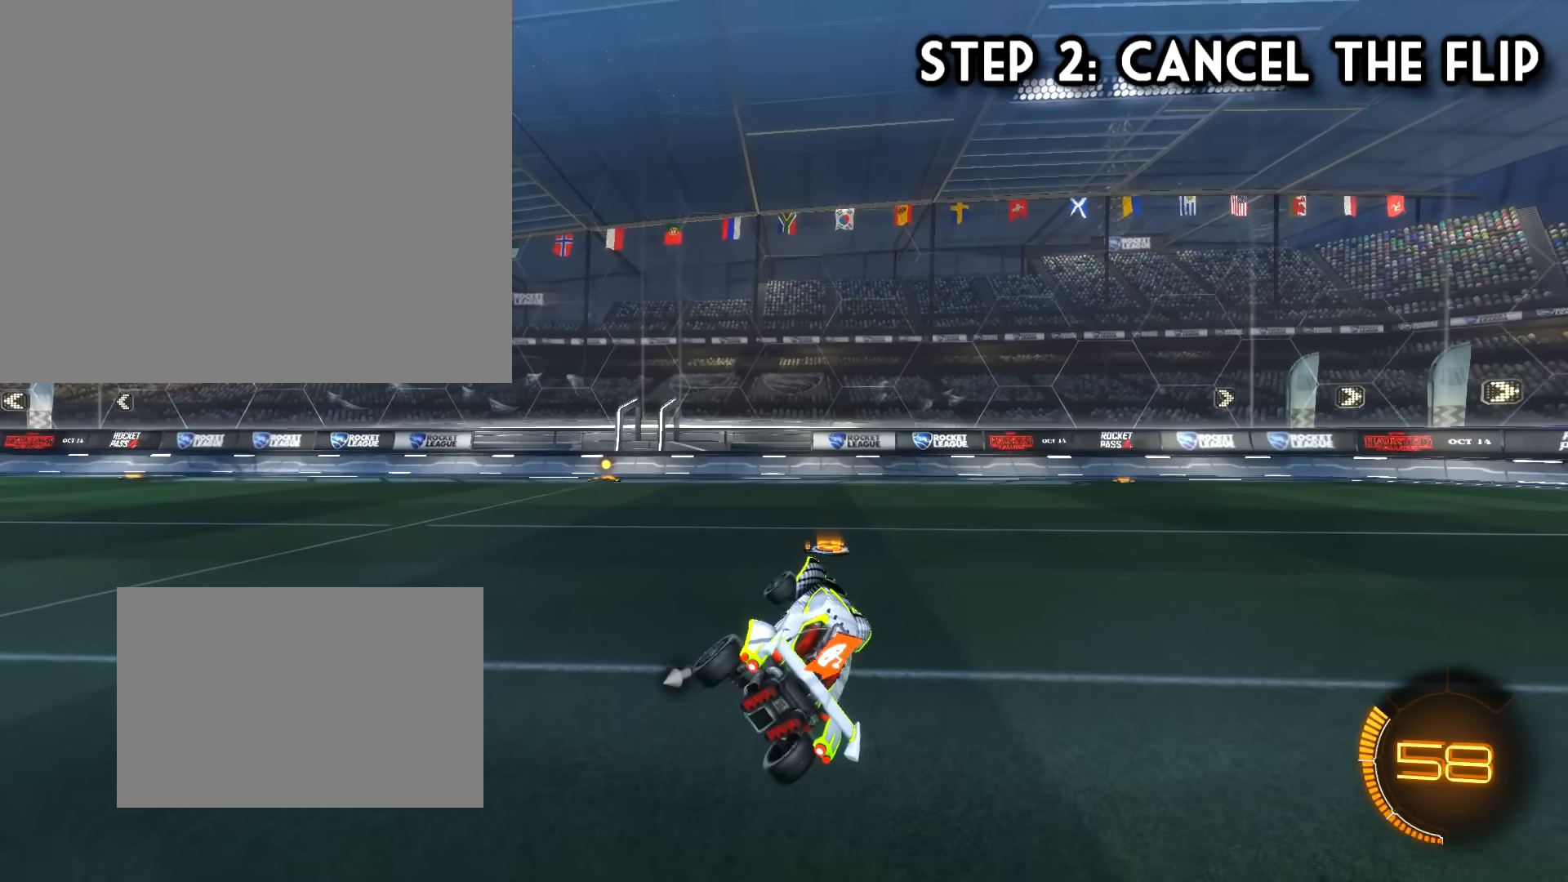
Gameplay with a controller (PlayStation layout); each line is a JSON object with the inputs held at the frame after it. "events" lists button and stick changes between this image and that frame as [ms after this image, input, new state], when the widget could be followed in between. Not read: L3 R3 right_stick.
{"buttons": [], "left_stick": "up-left", "events": []}
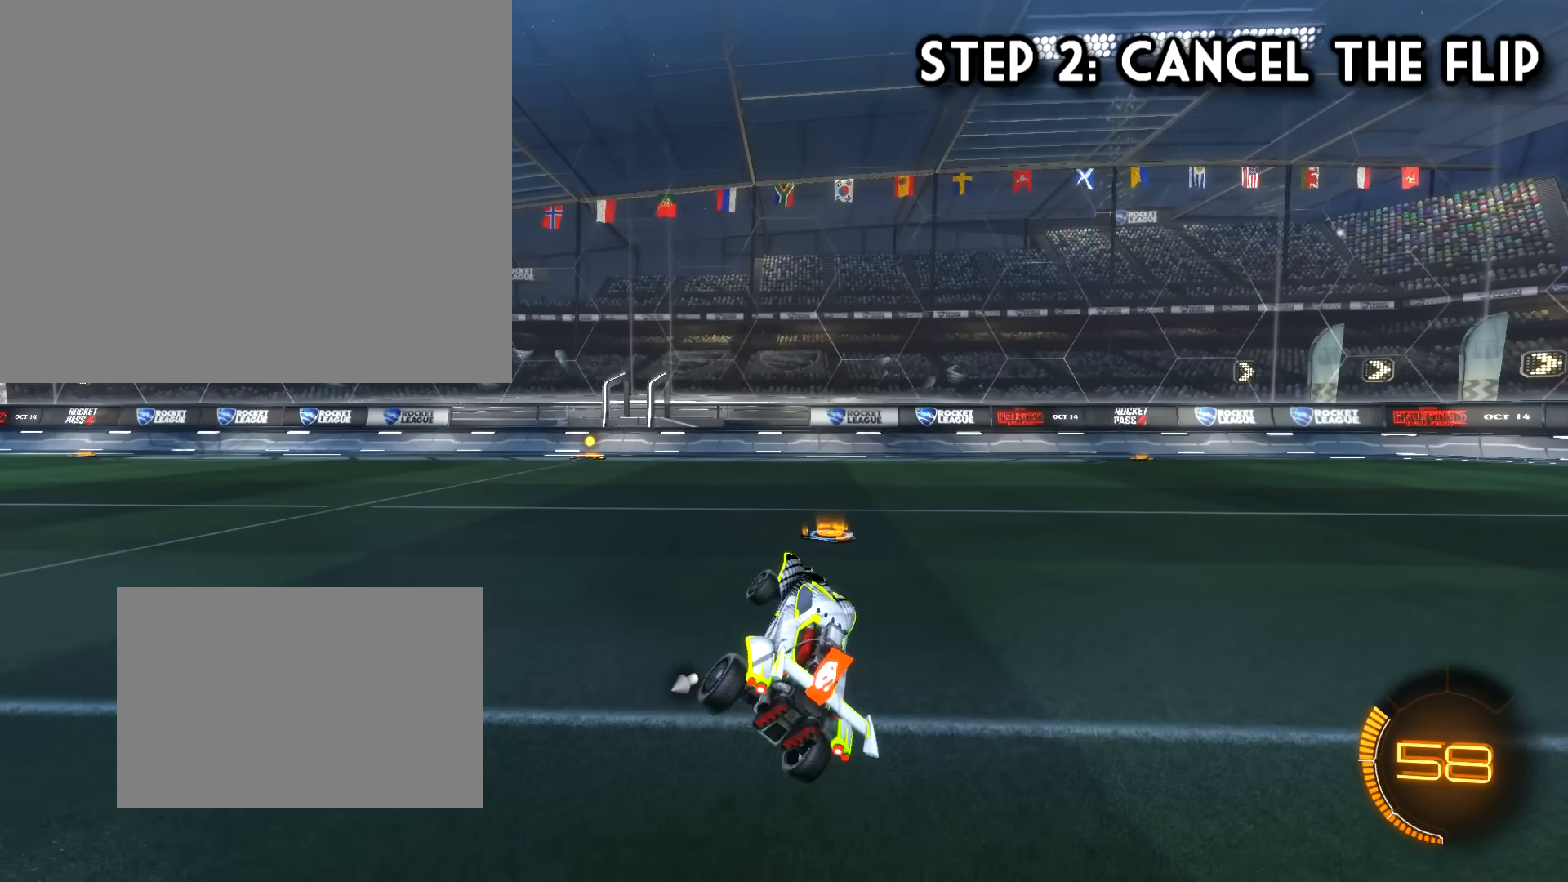
{"buttons": [], "left_stick": "up-left", "events": []}
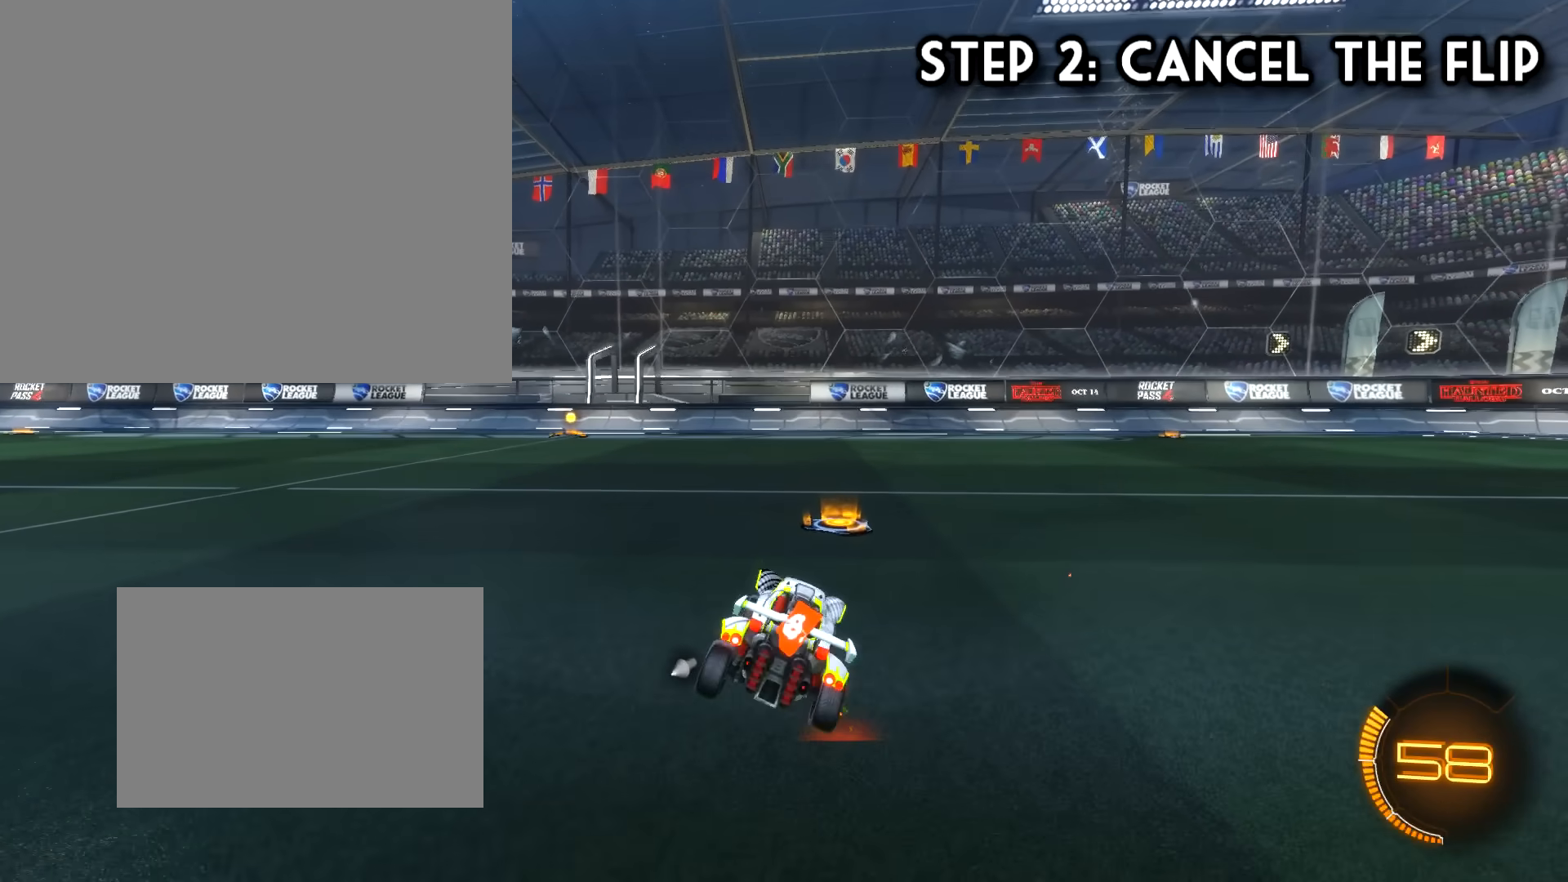
{"buttons": ["L1"], "left_stick": "right", "events": [[67, "left_stick", "right"], [484, "L1", "down"]]}
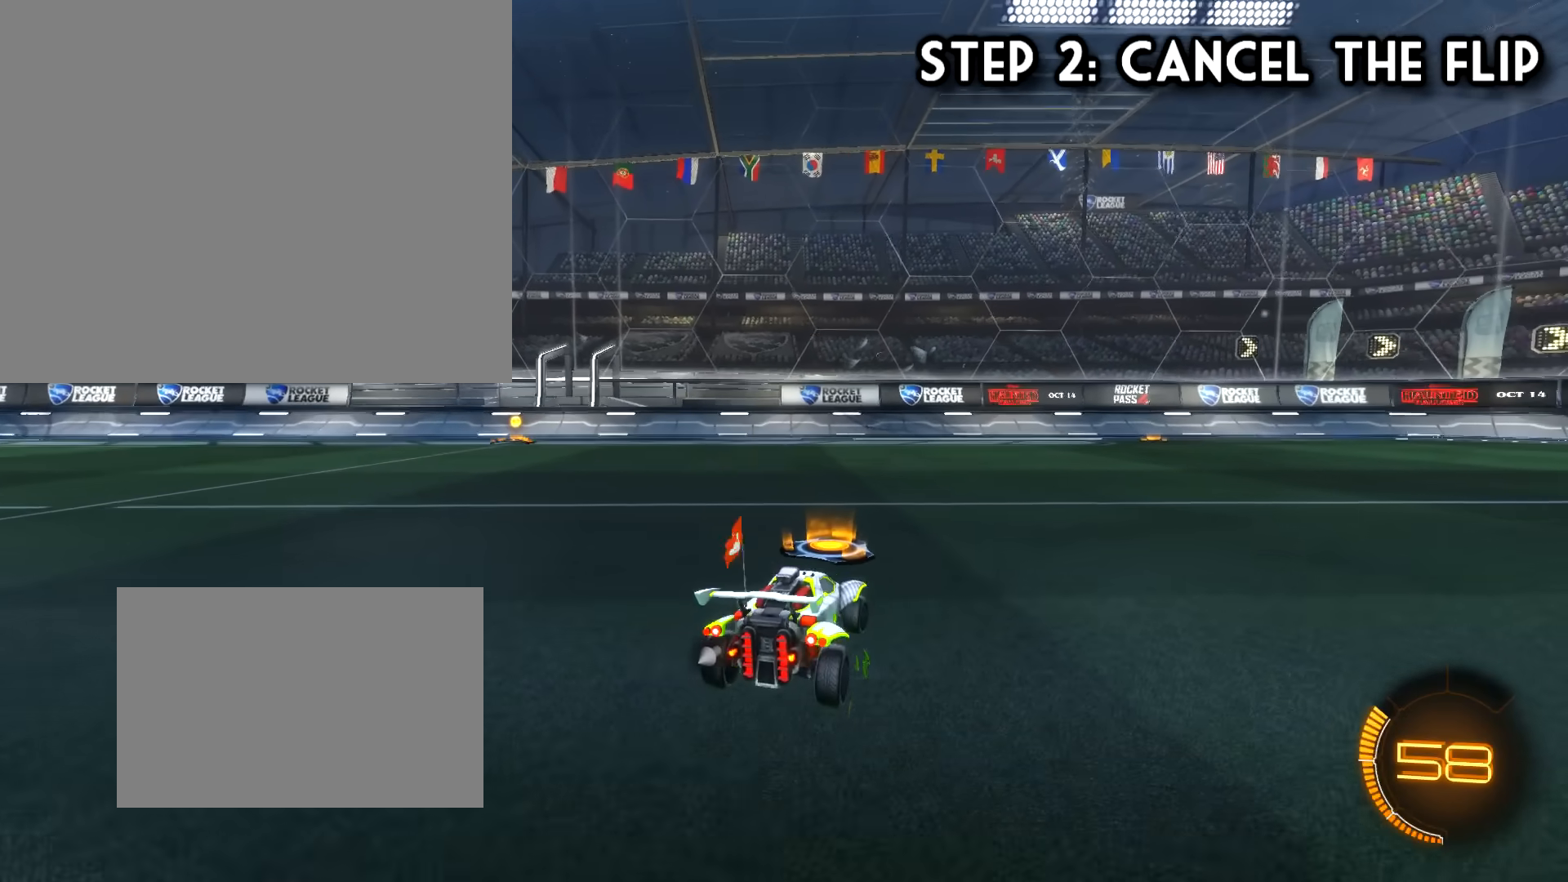
{"buttons": ["L1", "R2"], "left_stick": "right", "events": [[116, "R2", "down"]]}
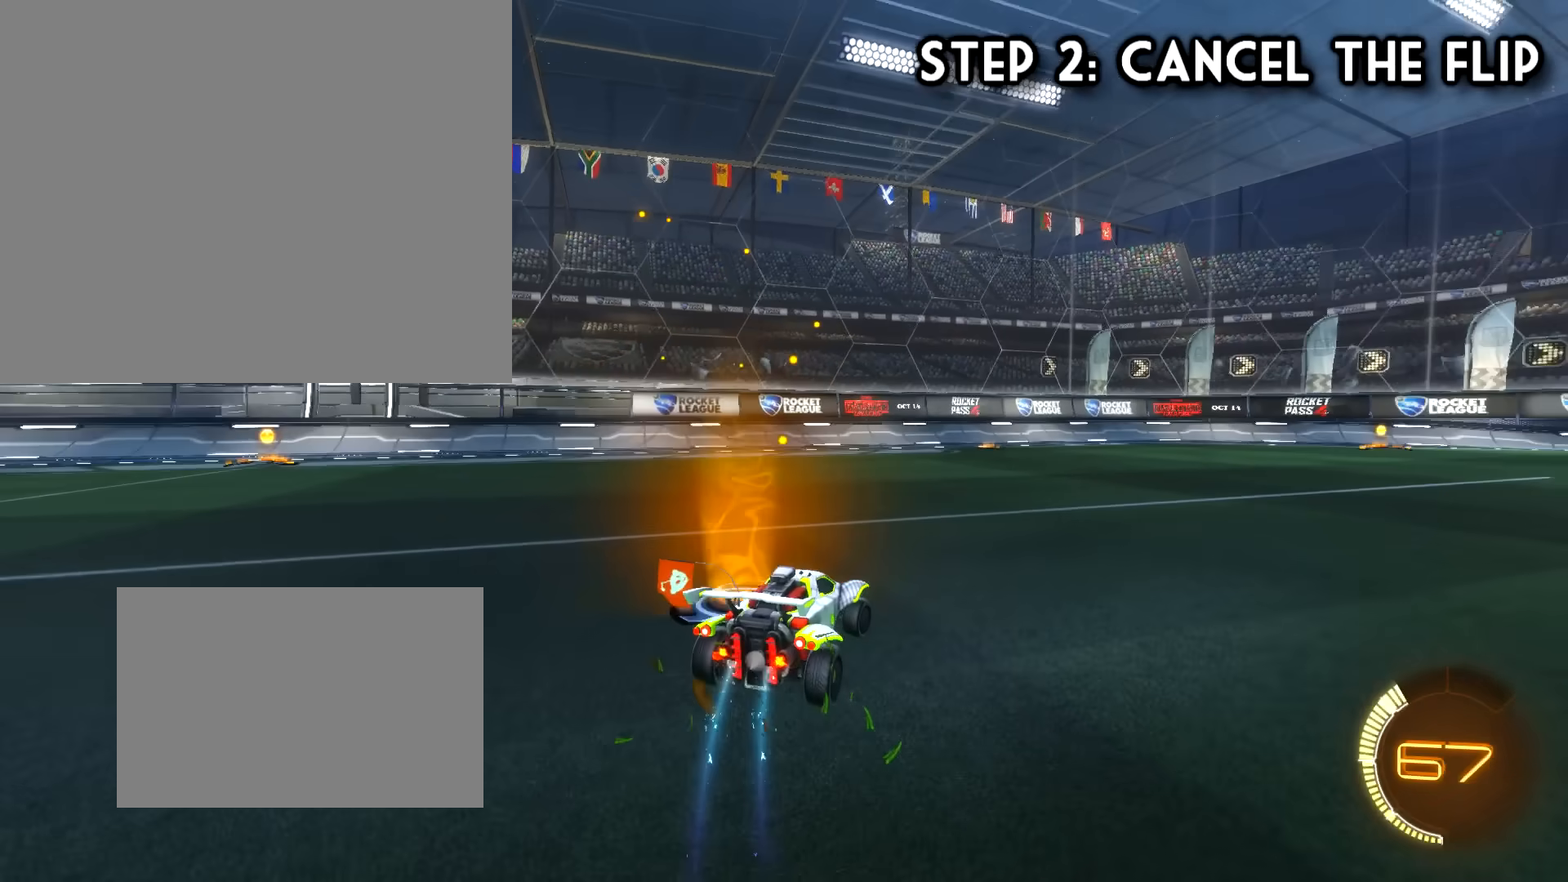
{"buttons": ["L1", "R2"], "left_stick": "up-right", "events": [[50, "left_stick", "up-right"]]}
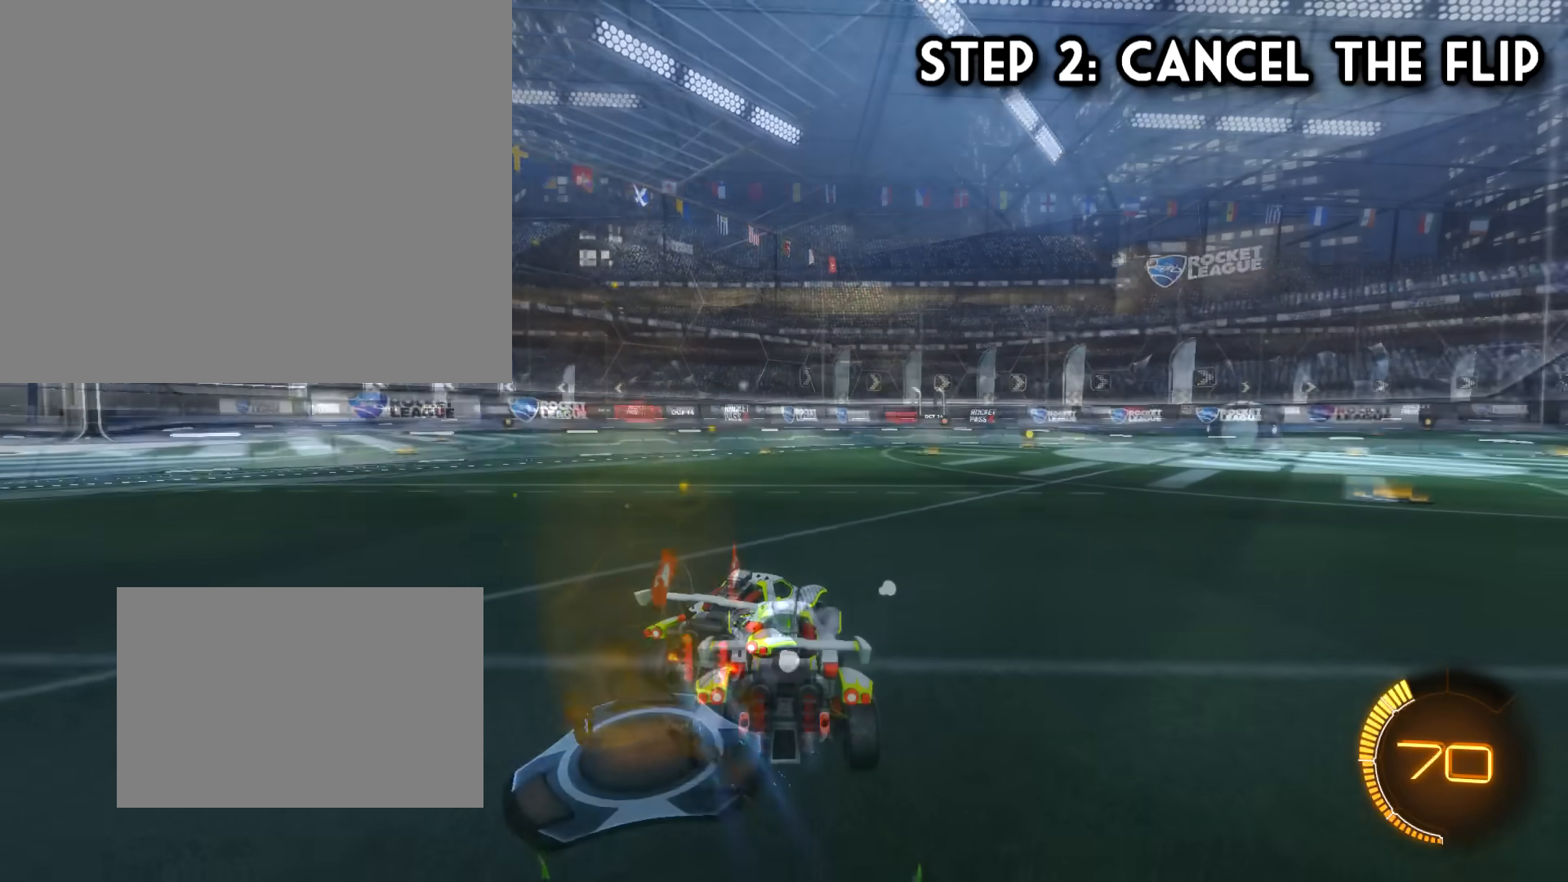
{"buttons": [], "left_stick": "up-left", "events": [[33, "L1", "up"], [150, "R2", "up"], [300, "left_stick", "up-left"]]}
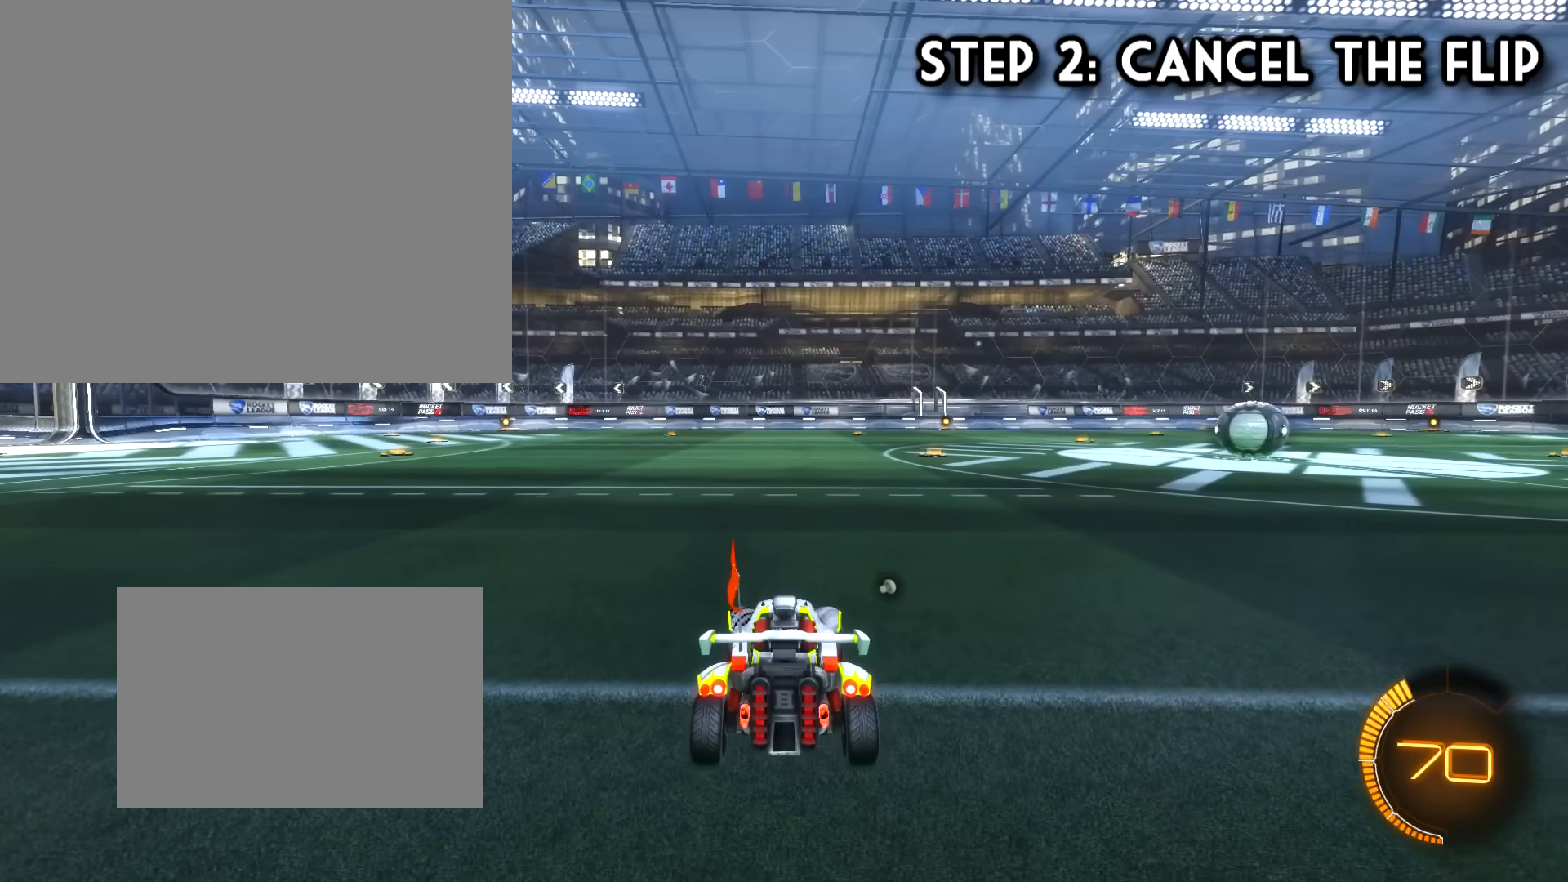
{"buttons": ["CROSS"], "left_stick": "right", "events": [[334, "left_stick", "right"], [384, "CROSS", "down"]]}
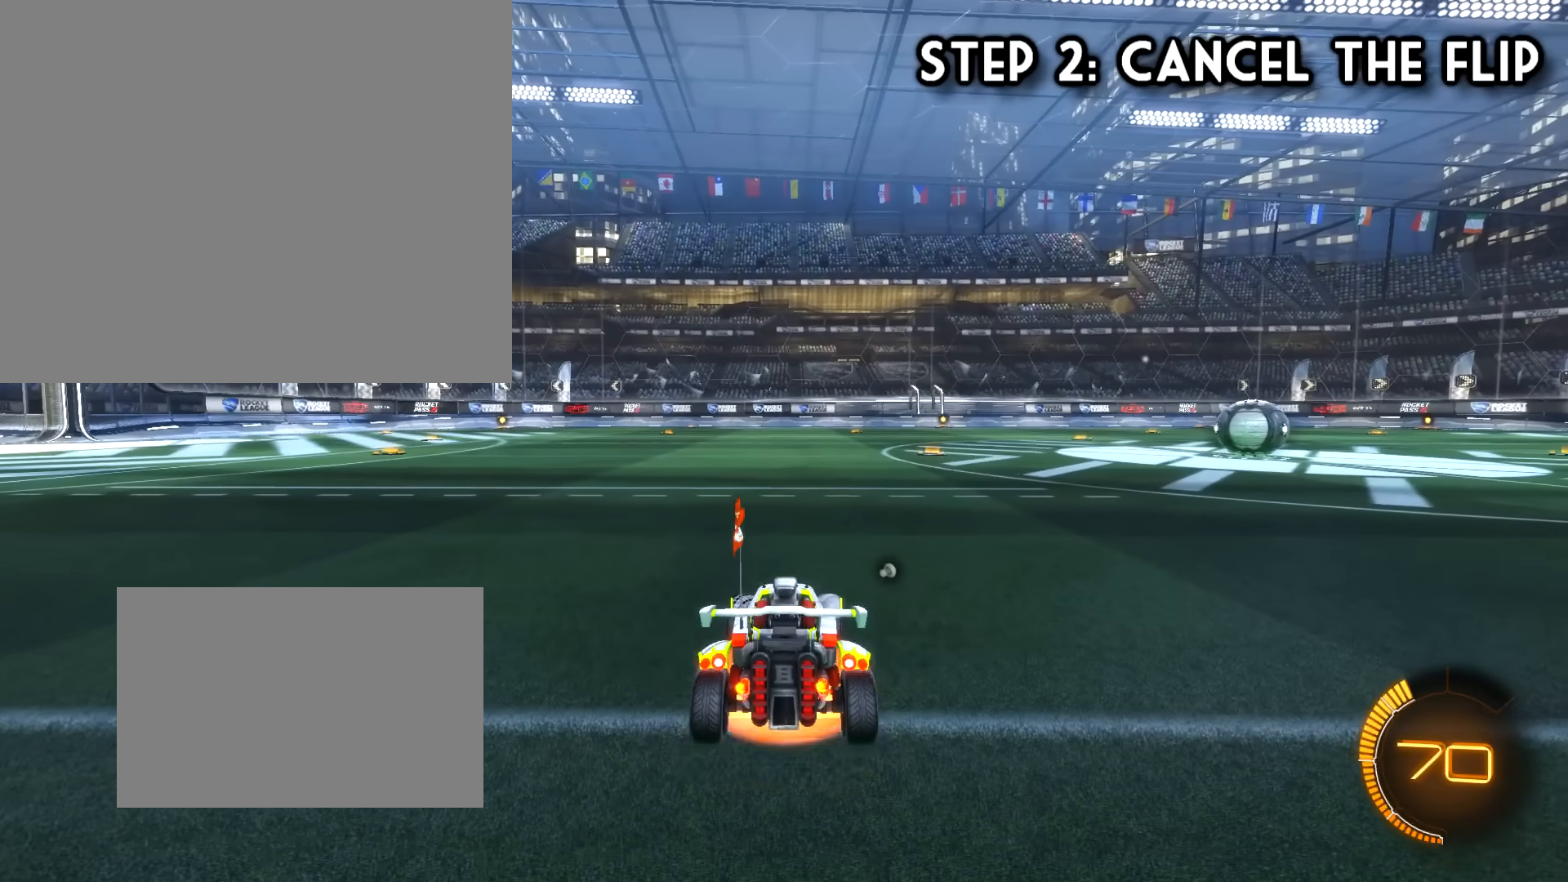
{"buttons": [], "left_stick": "up-left", "events": [[433, "CROSS", "up"], [500, "left_stick", "up-left"]]}
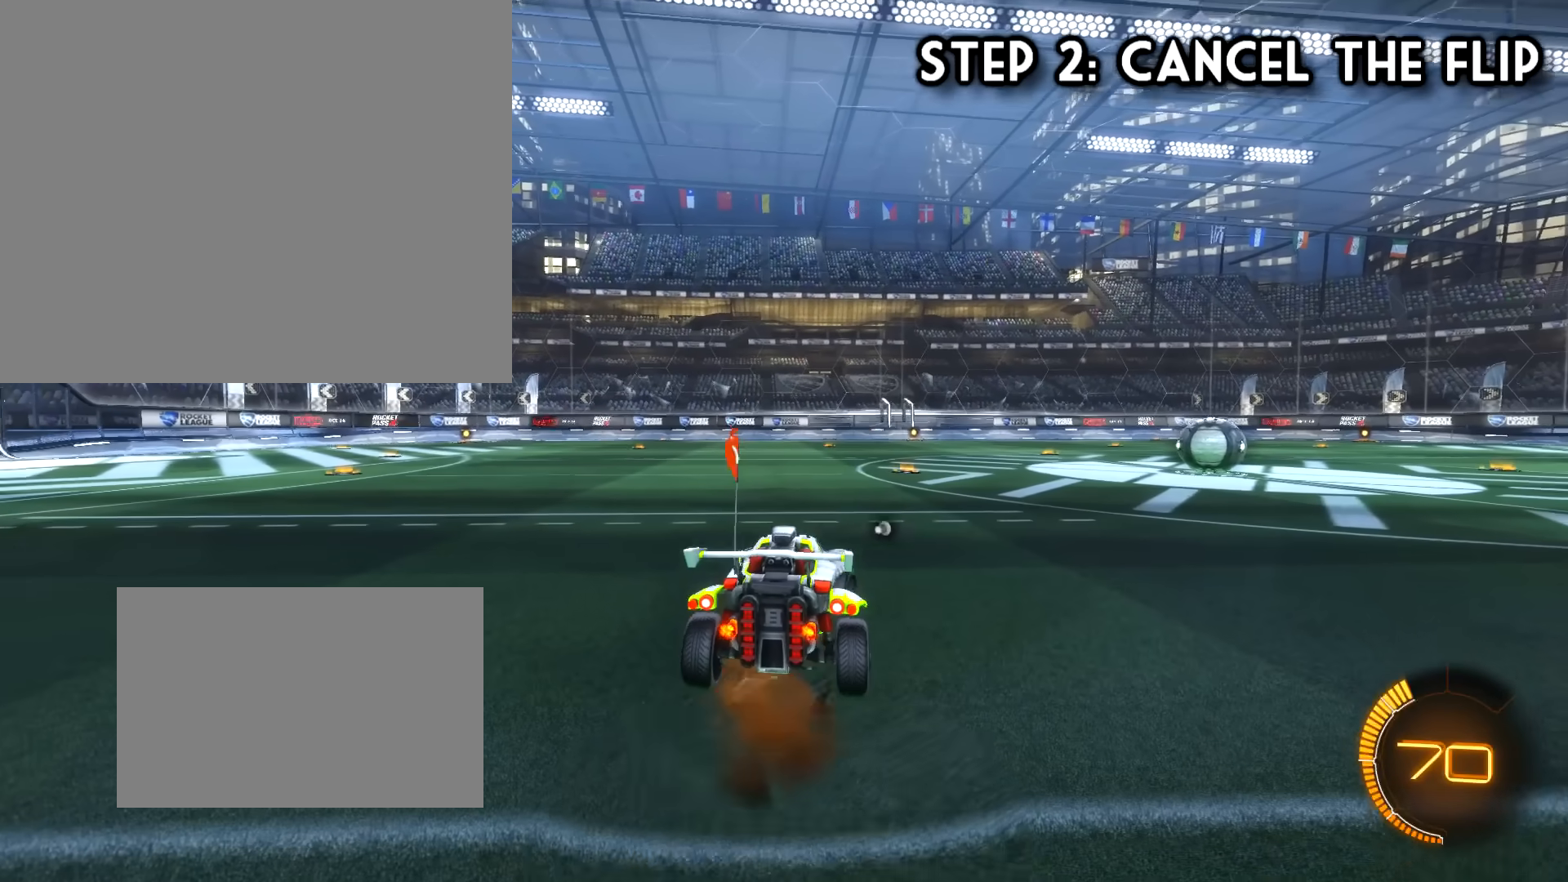
{"buttons": ["CROSS"], "left_stick": "up-left", "events": [[484, "CROSS", "down"]]}
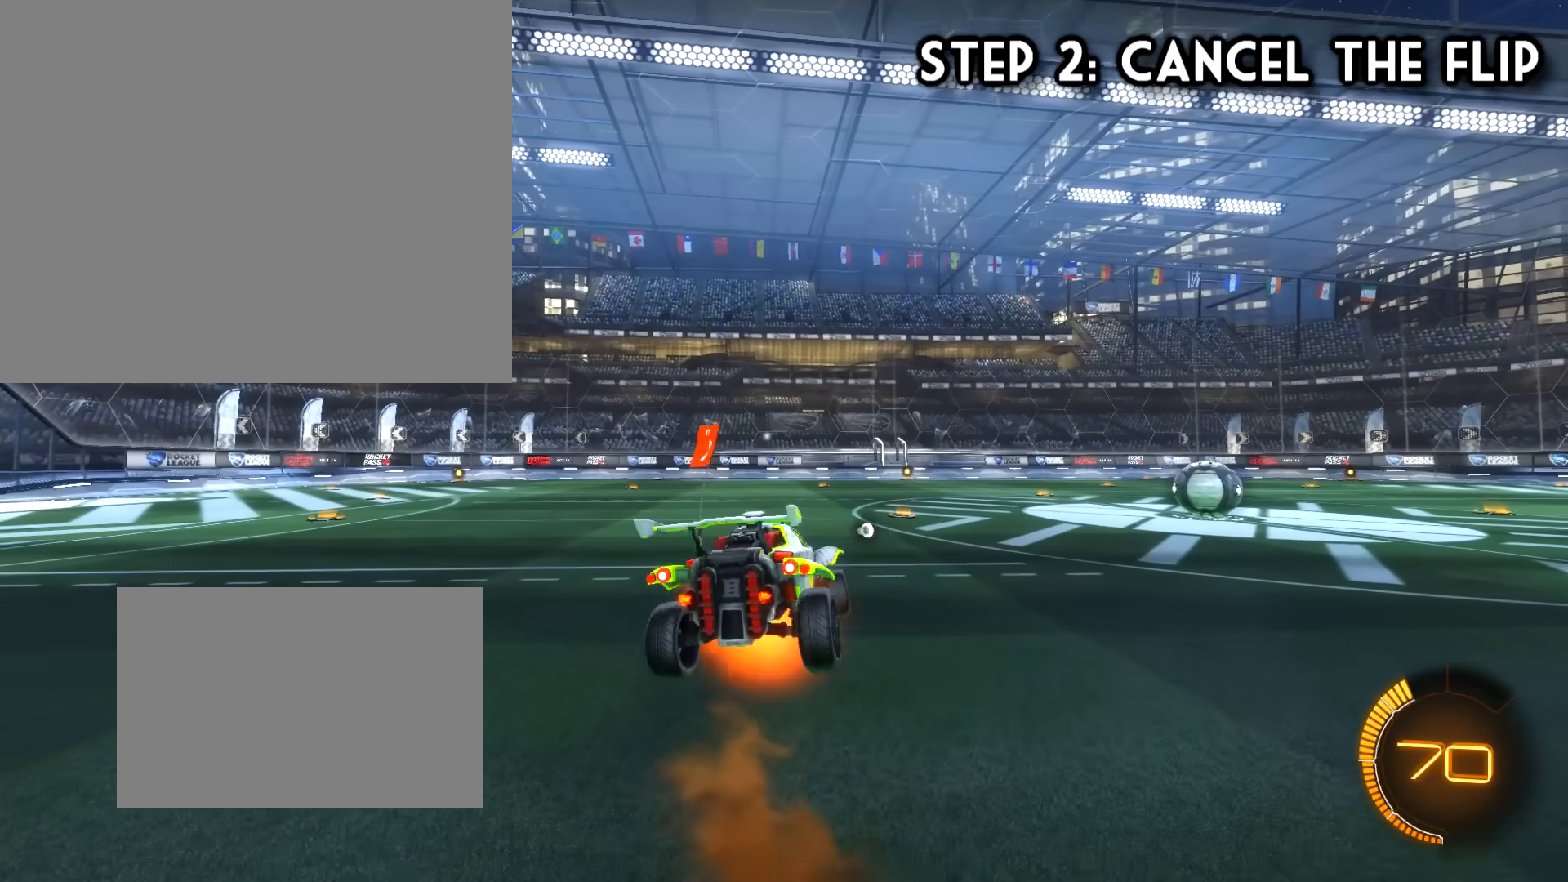
{"buttons": ["CROSS"], "left_stick": "down-right", "events": [[483, "left_stick", "down-right"]]}
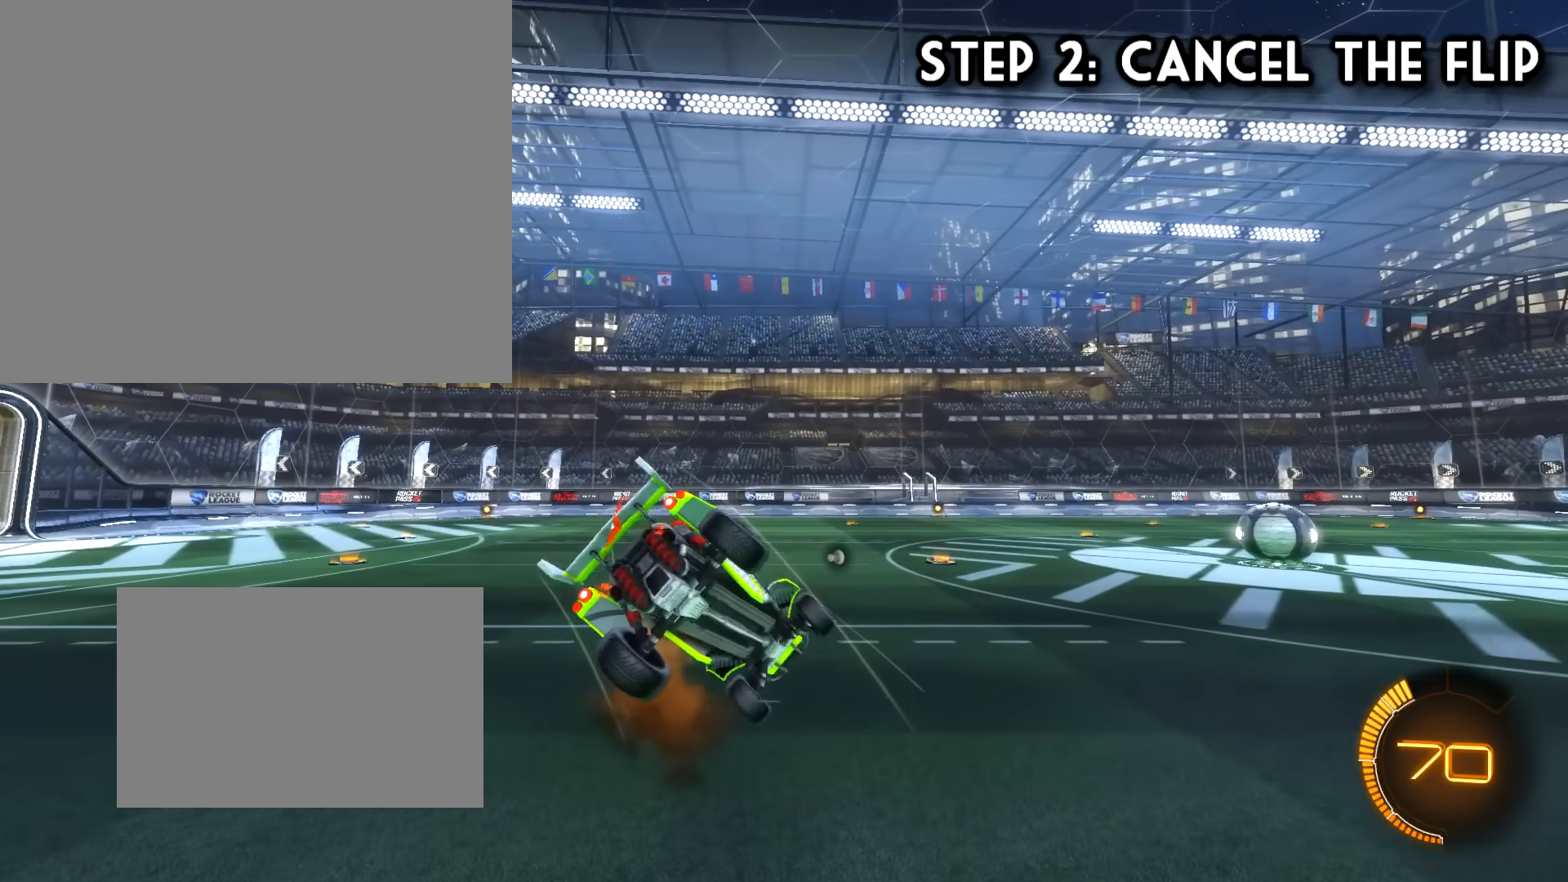
{"buttons": [], "left_stick": "down-right", "events": [[401, "CROSS", "up"]]}
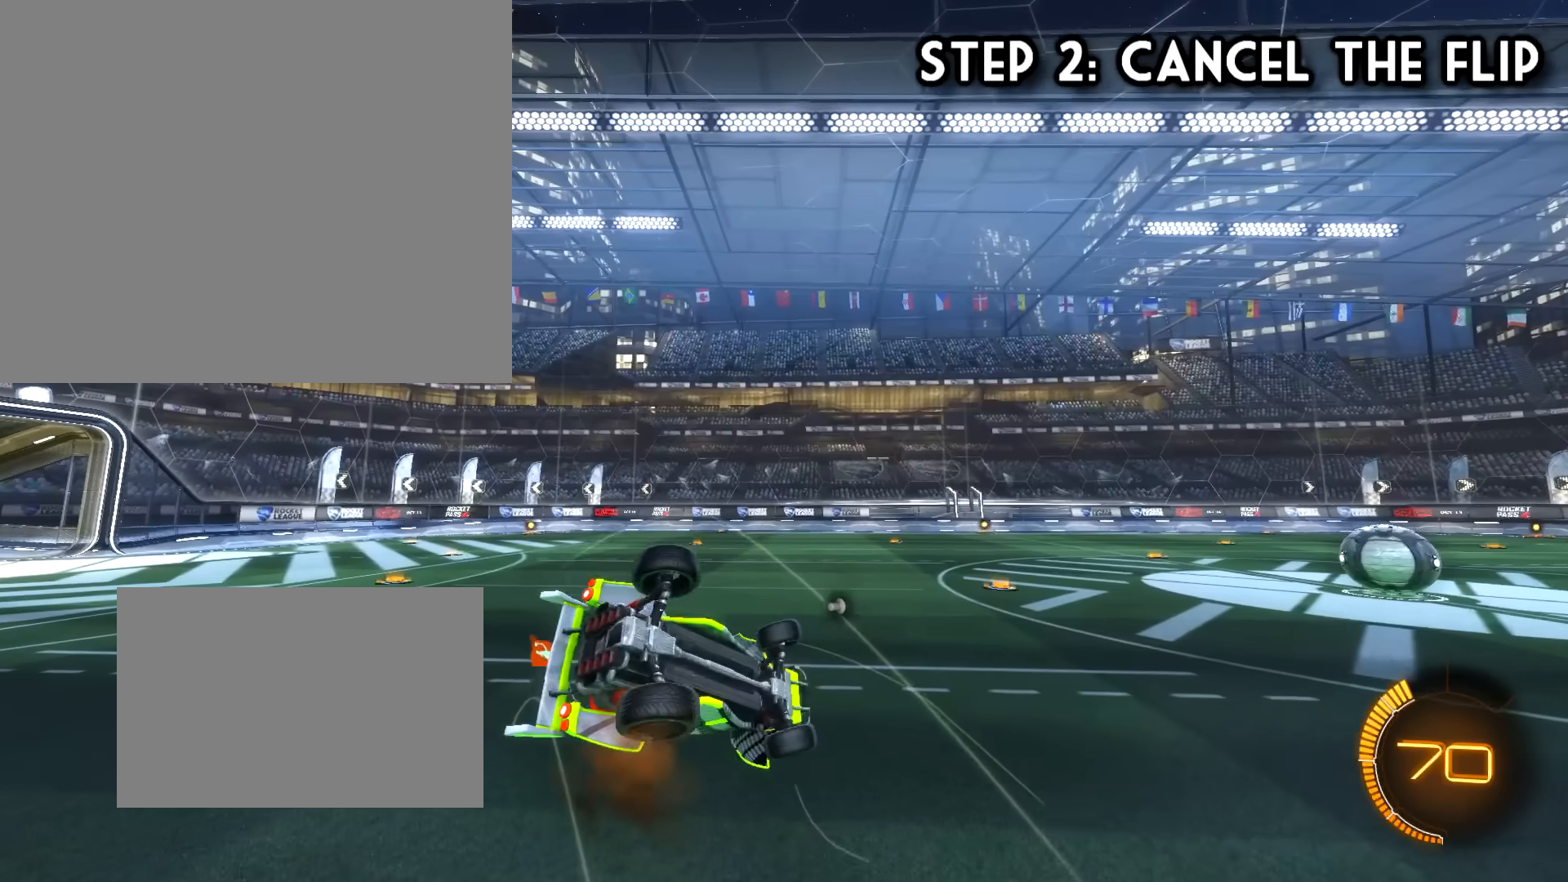
{"buttons": [], "left_stick": "down-right", "events": []}
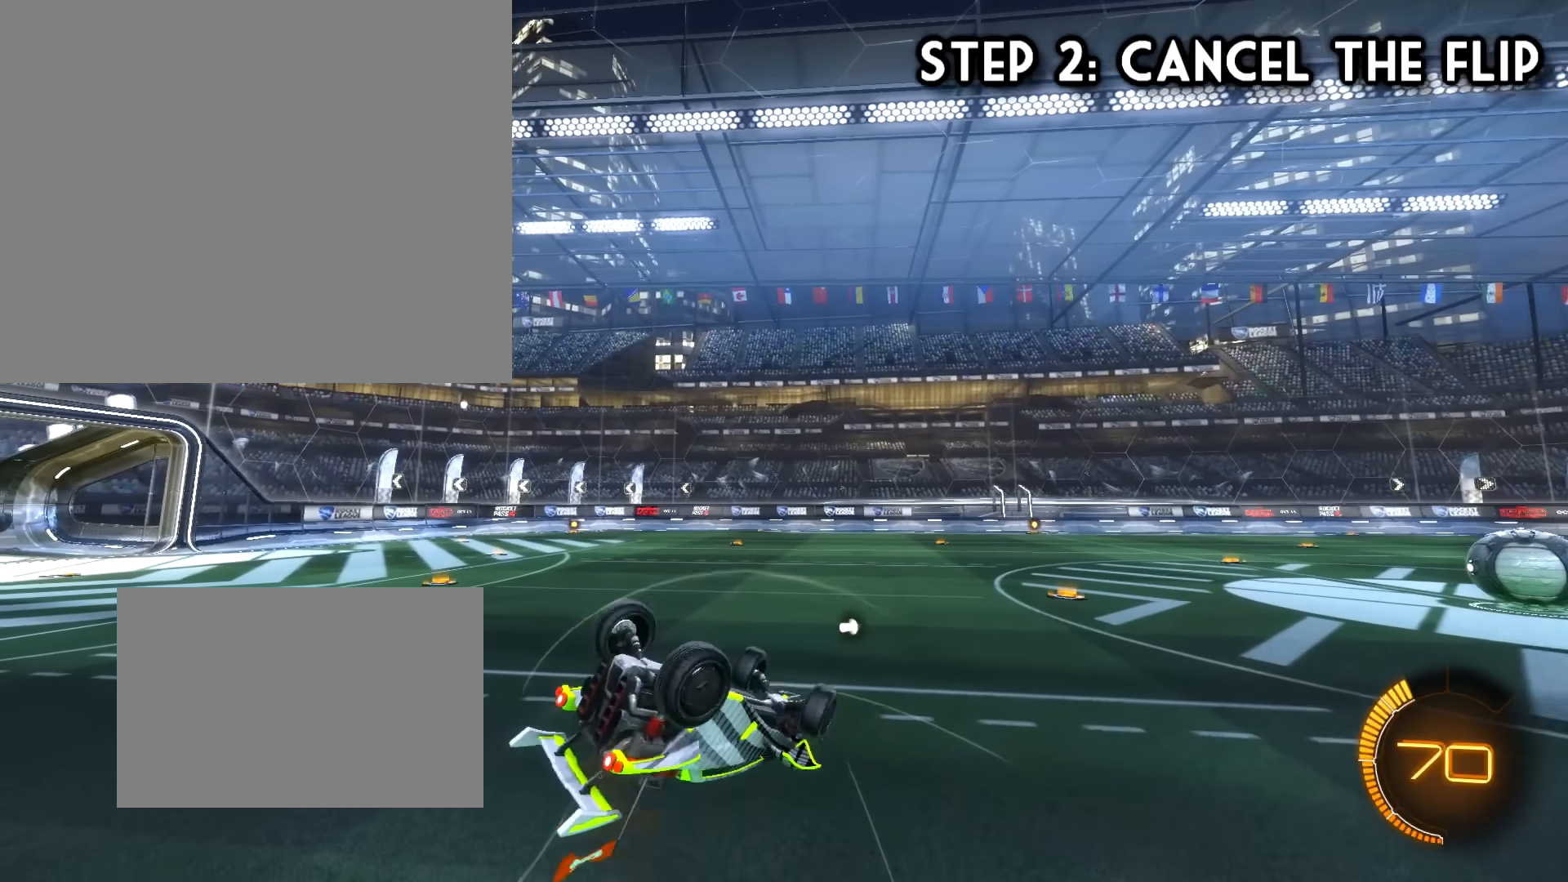
{"buttons": [], "left_stick": "down-right", "events": []}
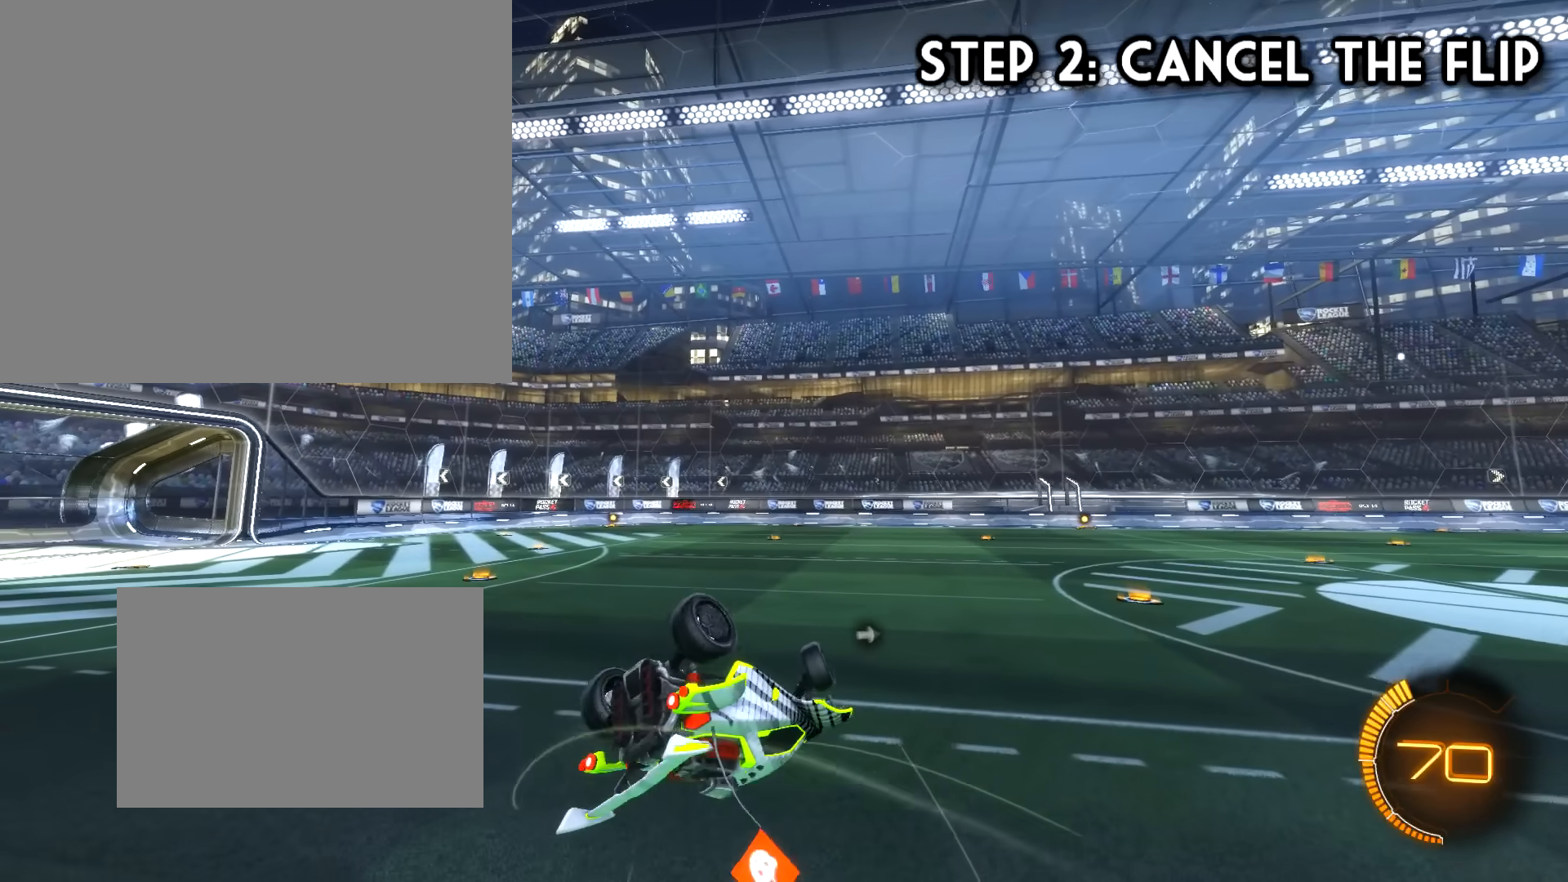
{"buttons": [], "left_stick": "down-right", "events": []}
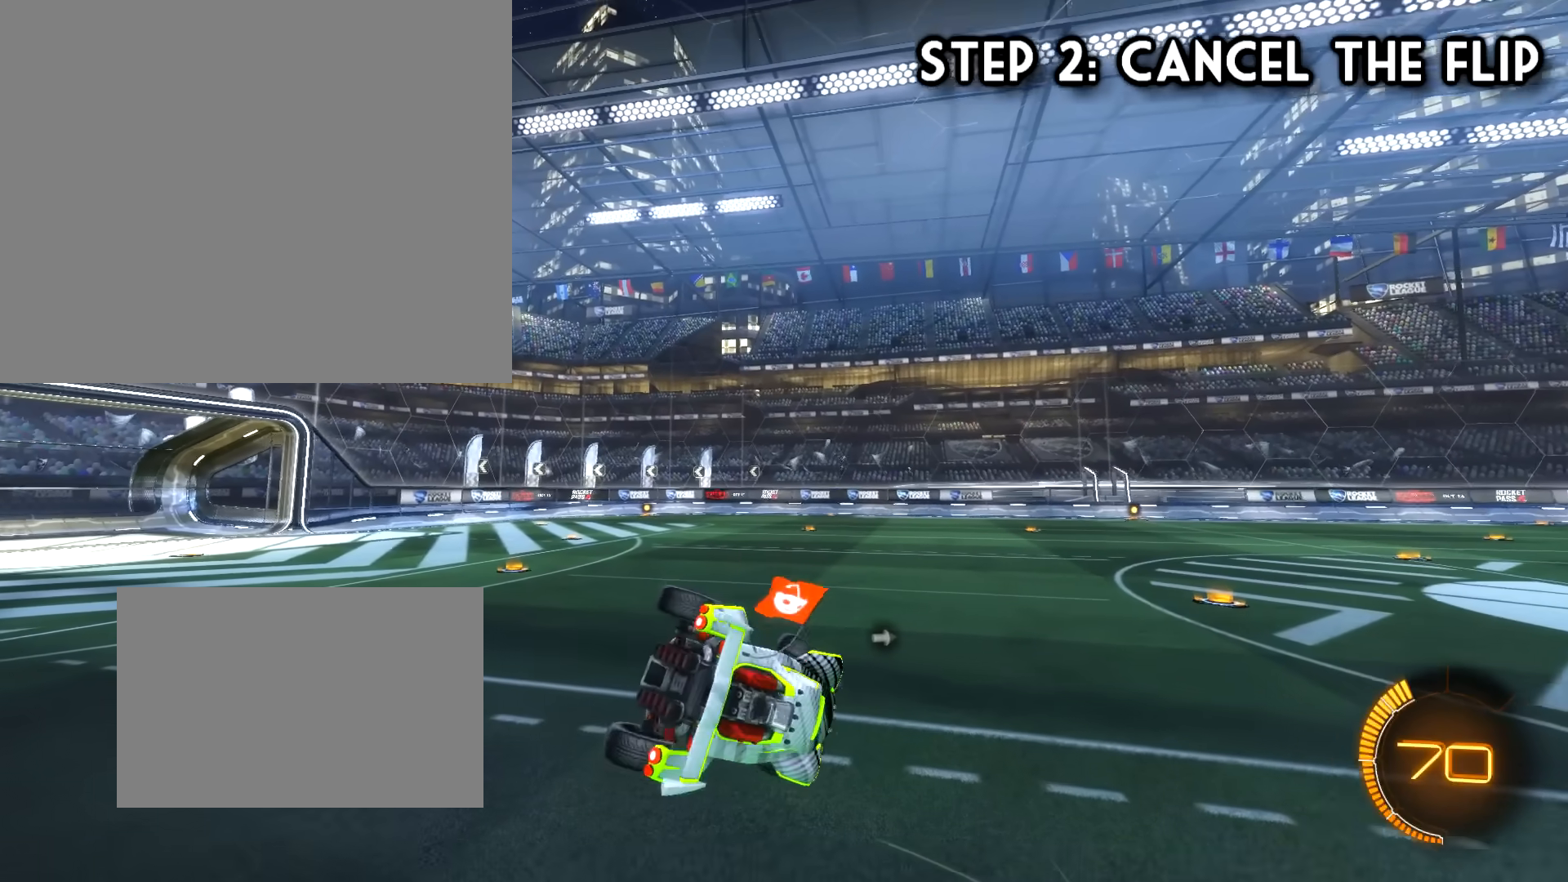
{"buttons": [], "left_stick": "left", "events": [[251, "left_stick", "down-left"], [451, "left_stick", "left"]]}
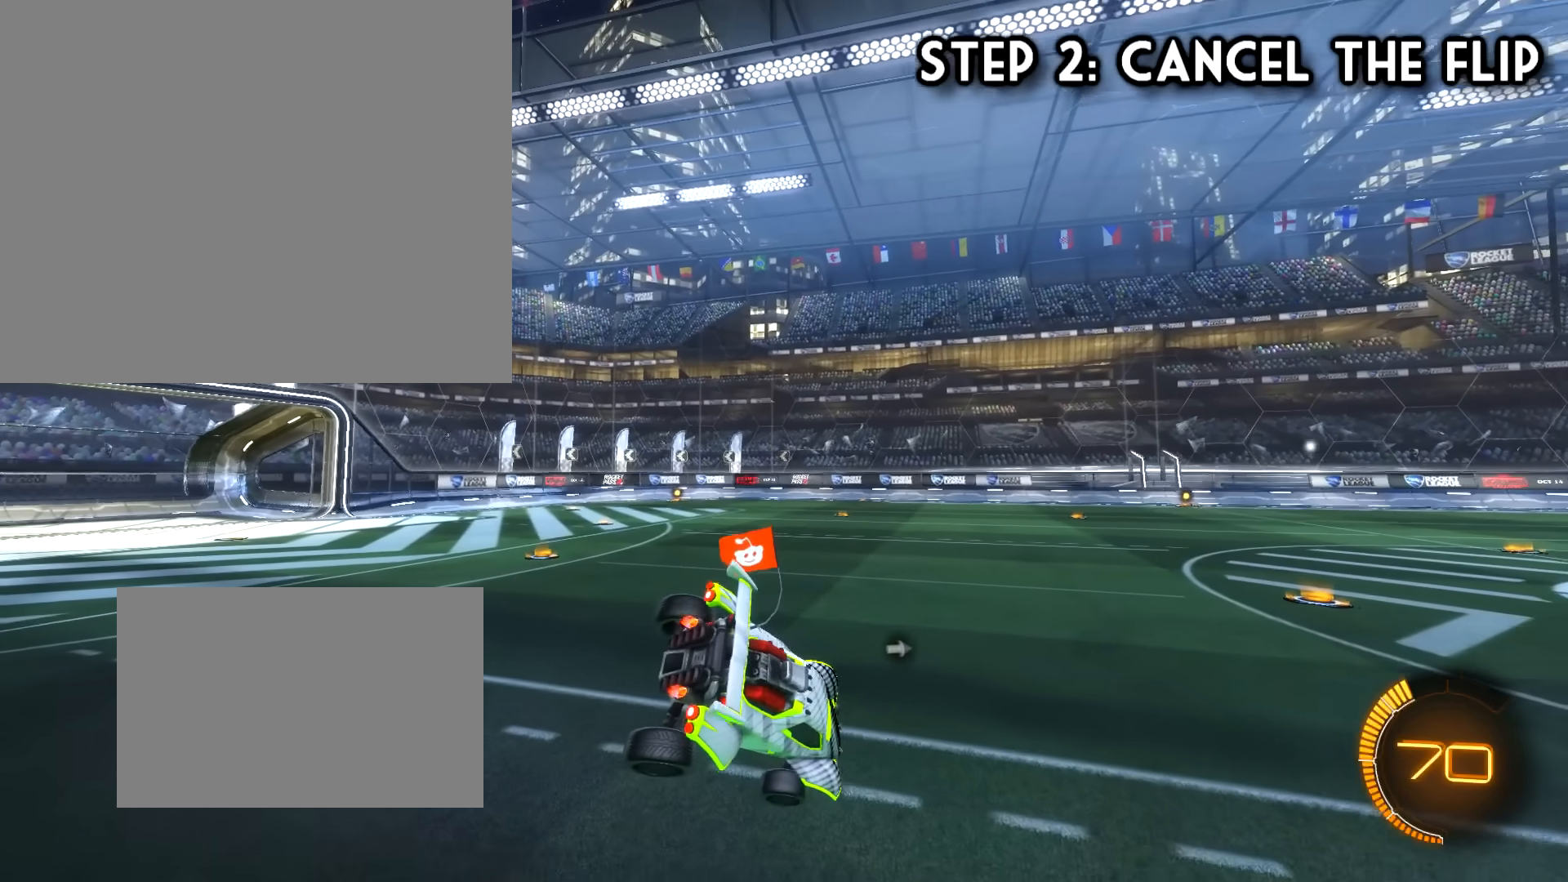
{"buttons": [], "left_stick": "left", "events": []}
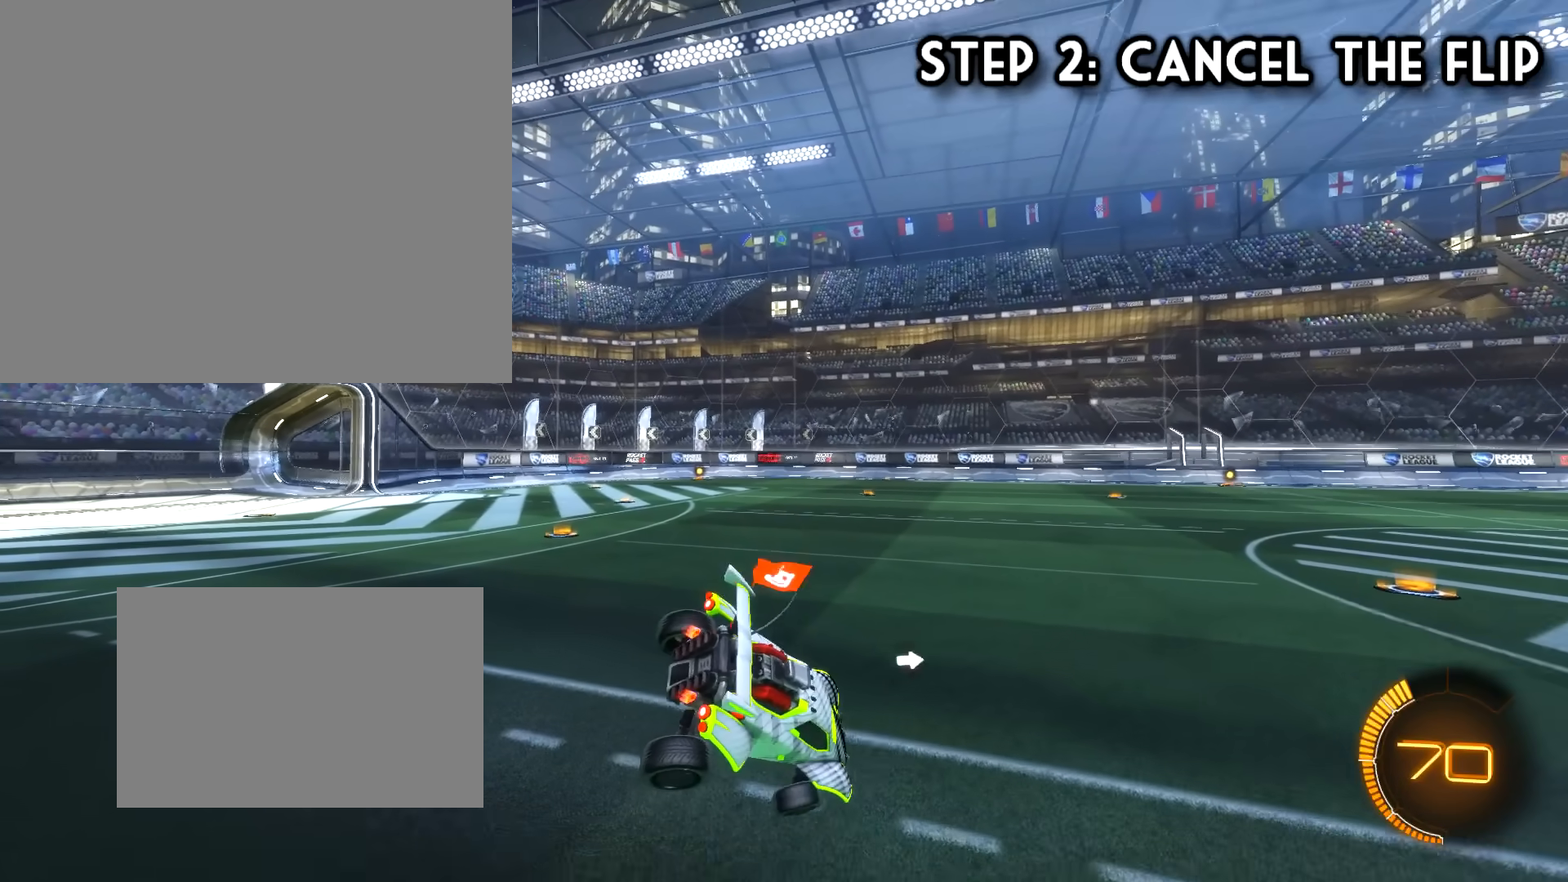
{"buttons": [], "left_stick": "left", "events": []}
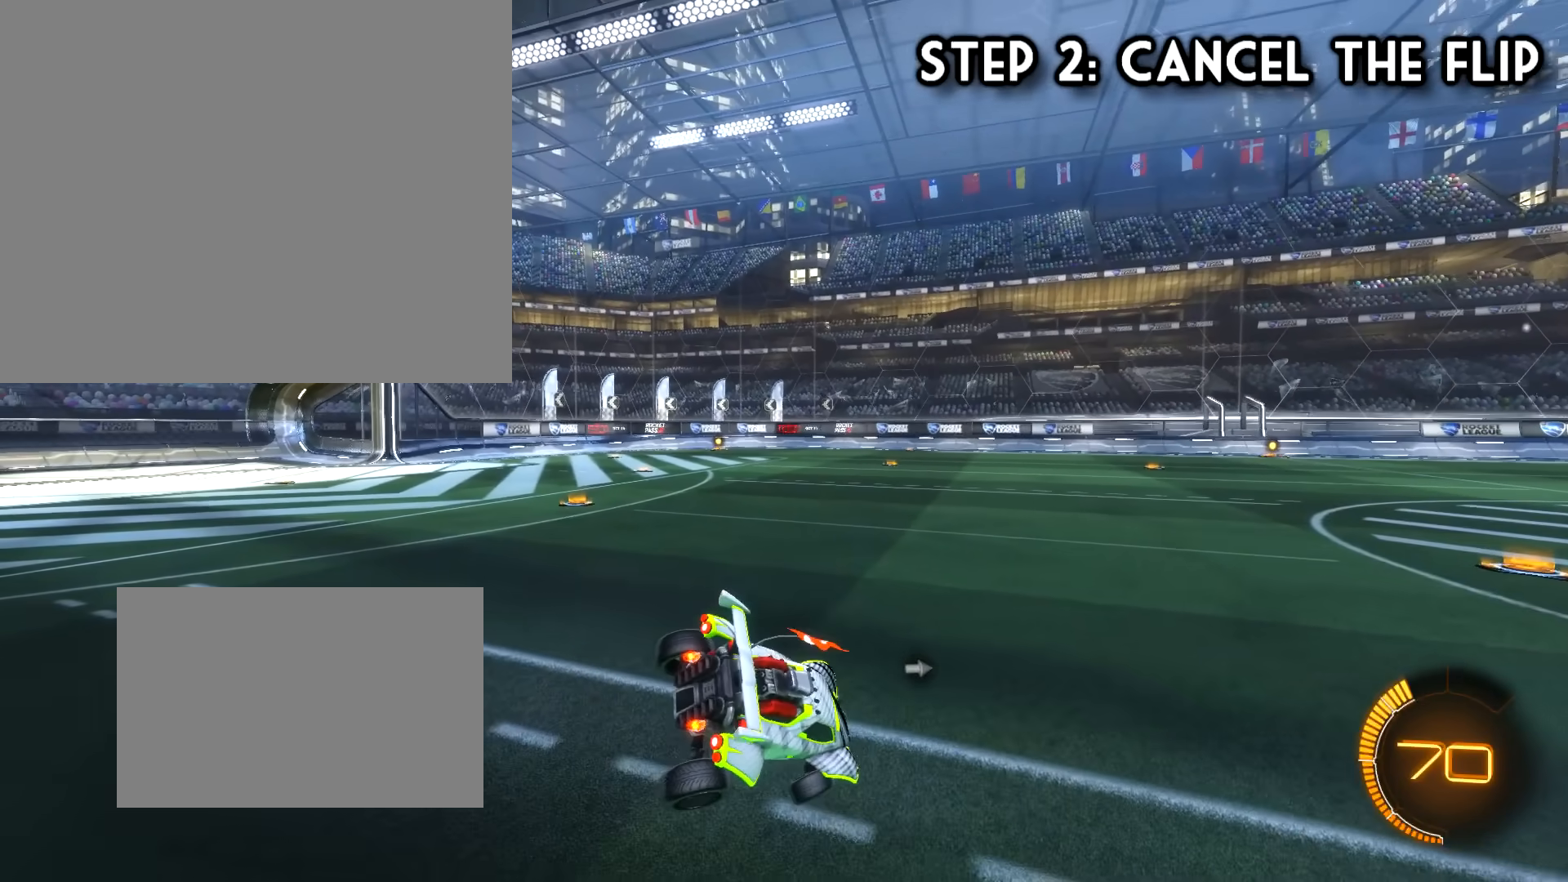
{"buttons": [], "left_stick": "left", "events": []}
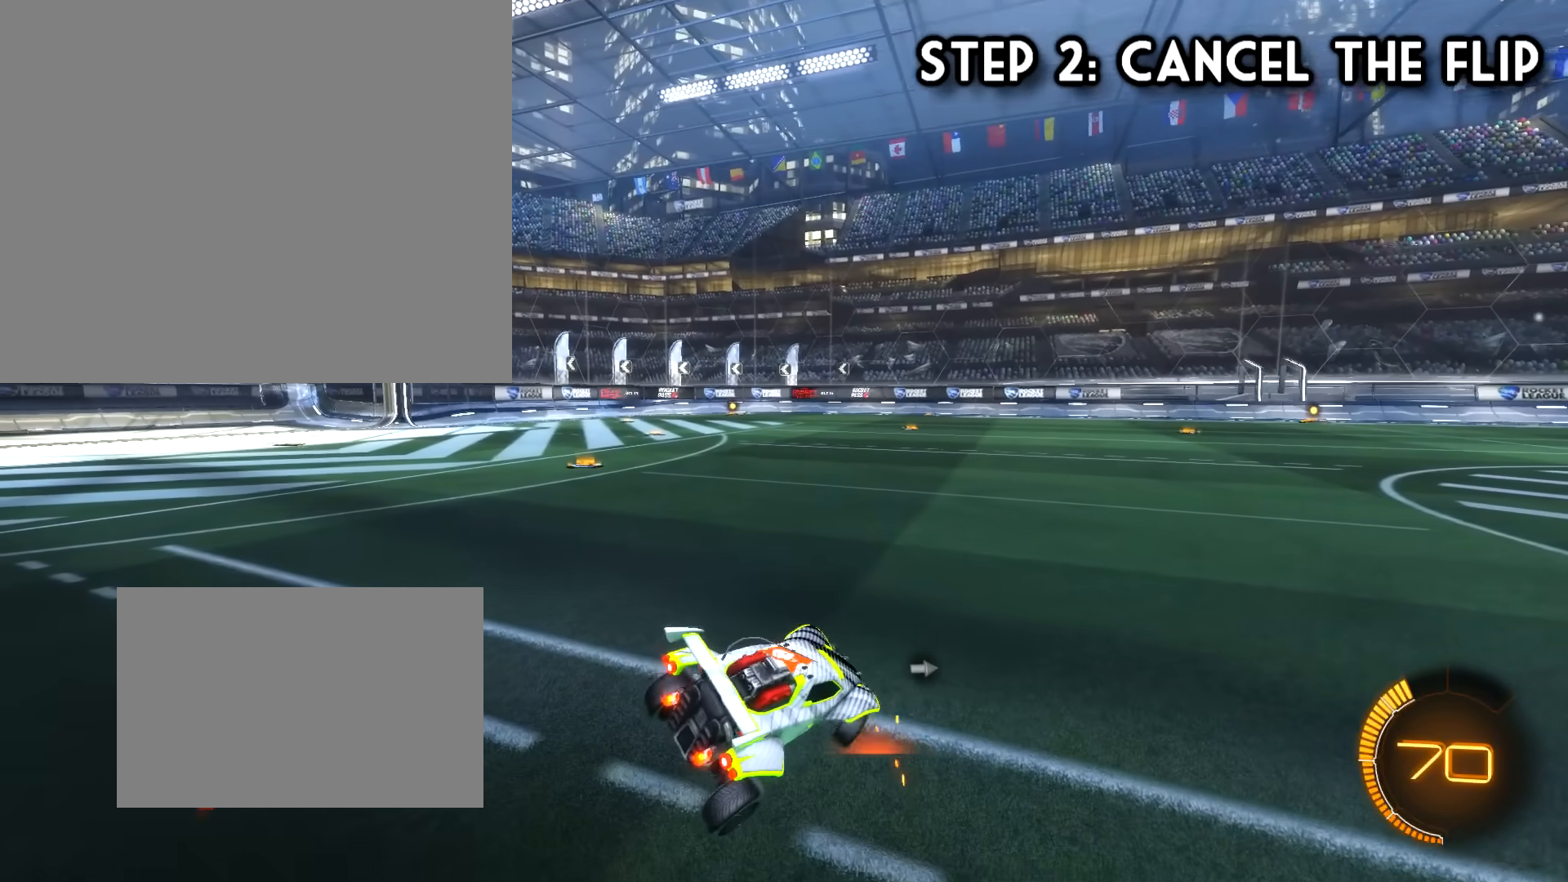
{"buttons": [], "left_stick": "left", "events": []}
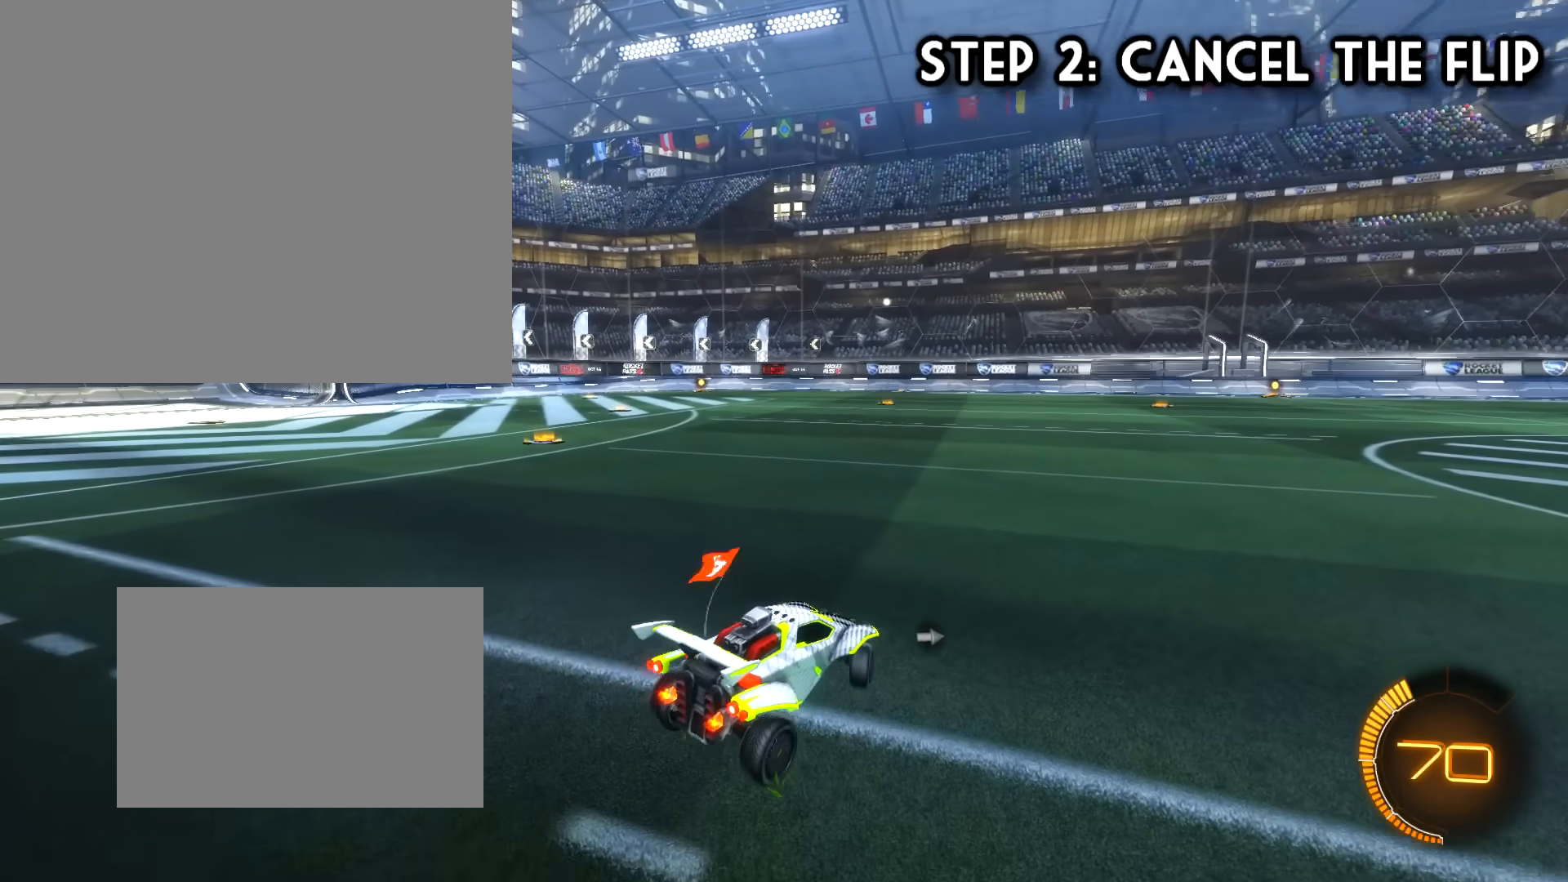
{"buttons": [], "left_stick": "right", "events": [[350, "left_stick", "center"], [417, "left_stick", "right"]]}
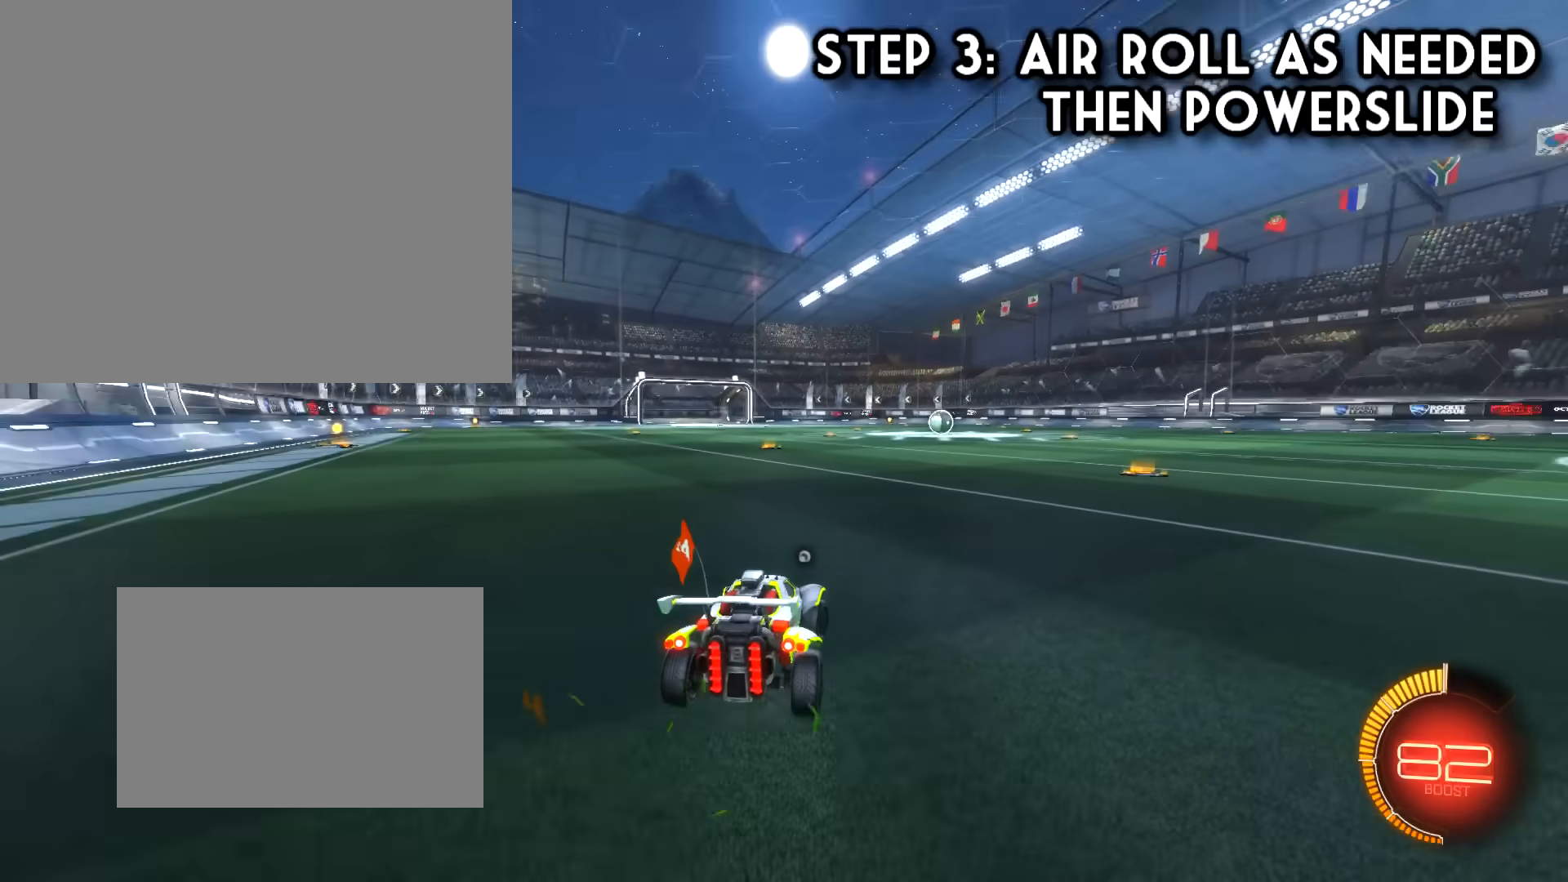
{"buttons": [], "left_stick": "right", "events": []}
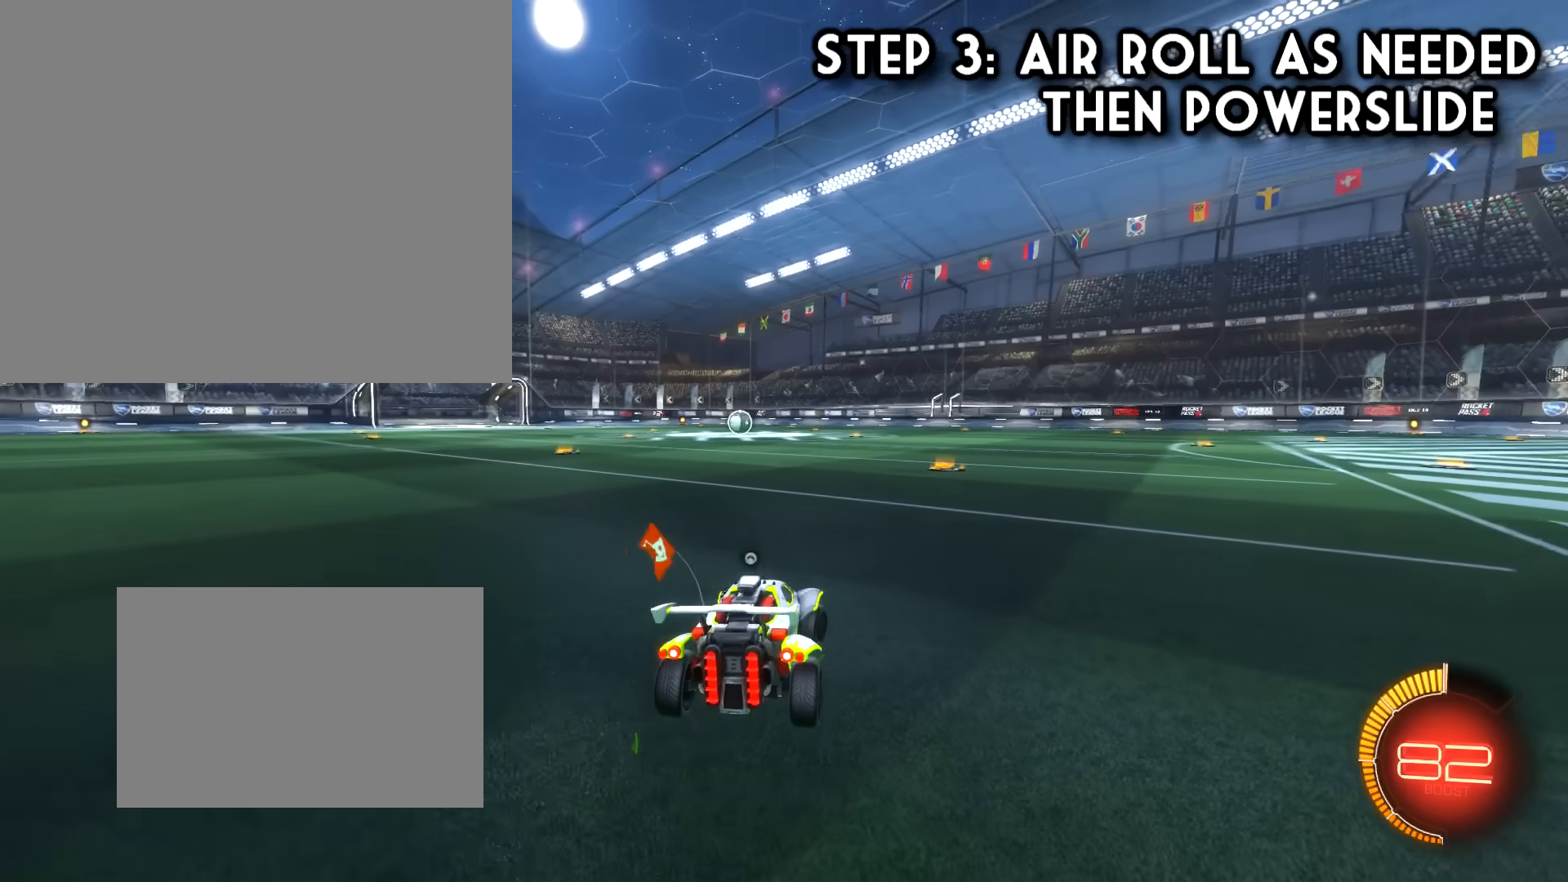
{"buttons": ["R2"], "left_stick": "up-left", "events": [[83, "R2", "down"], [234, "left_stick", "up-left"]]}
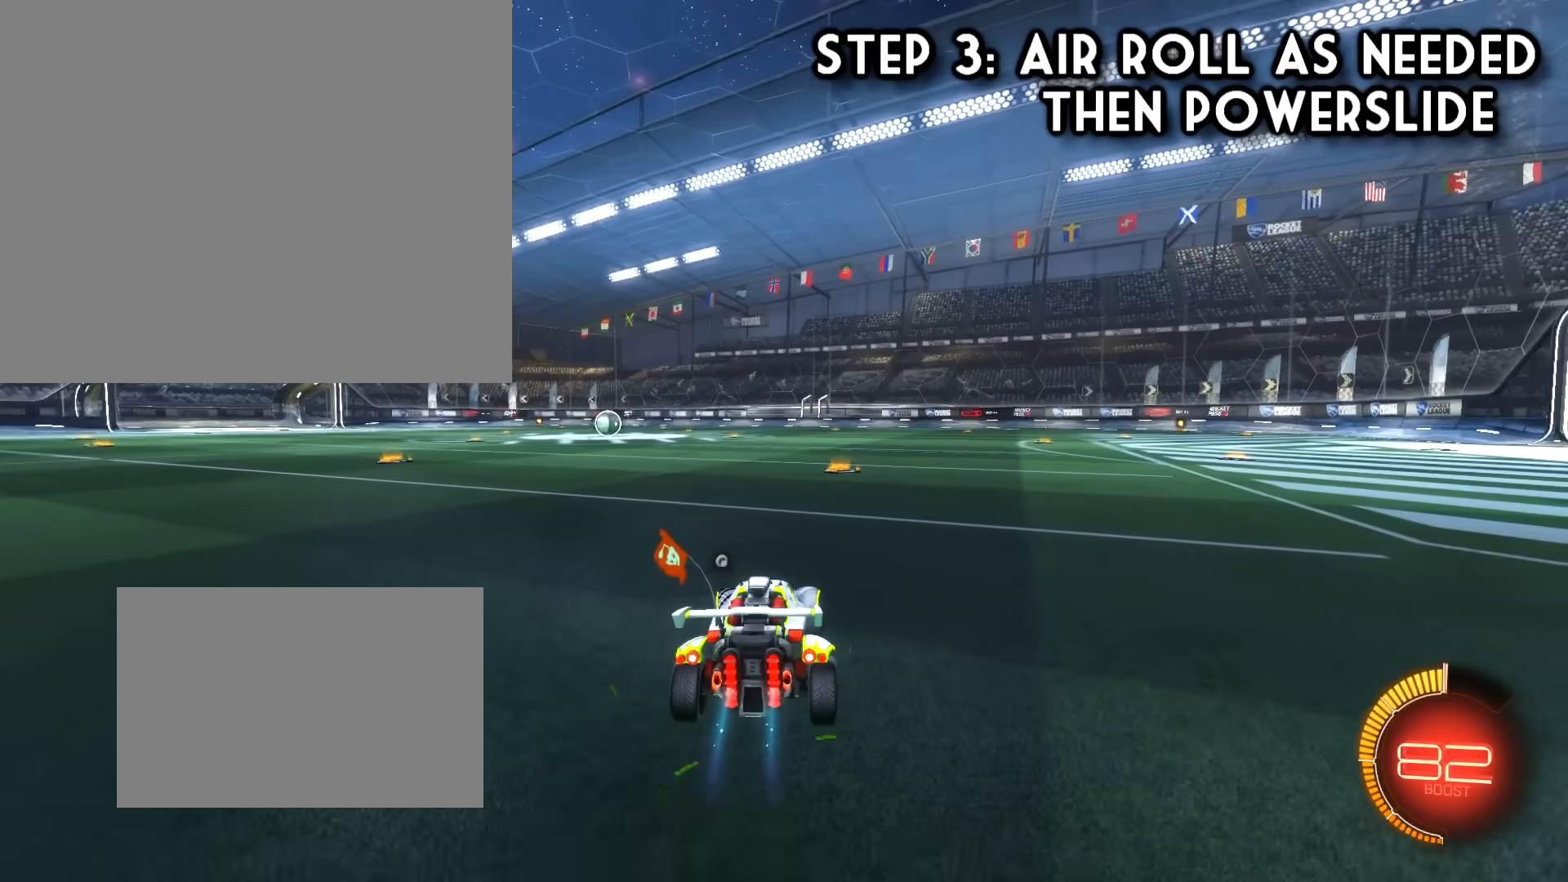
{"buttons": ["CIRCLE", "R2"], "left_stick": "up-left", "events": [[384, "CIRCLE", "down"]]}
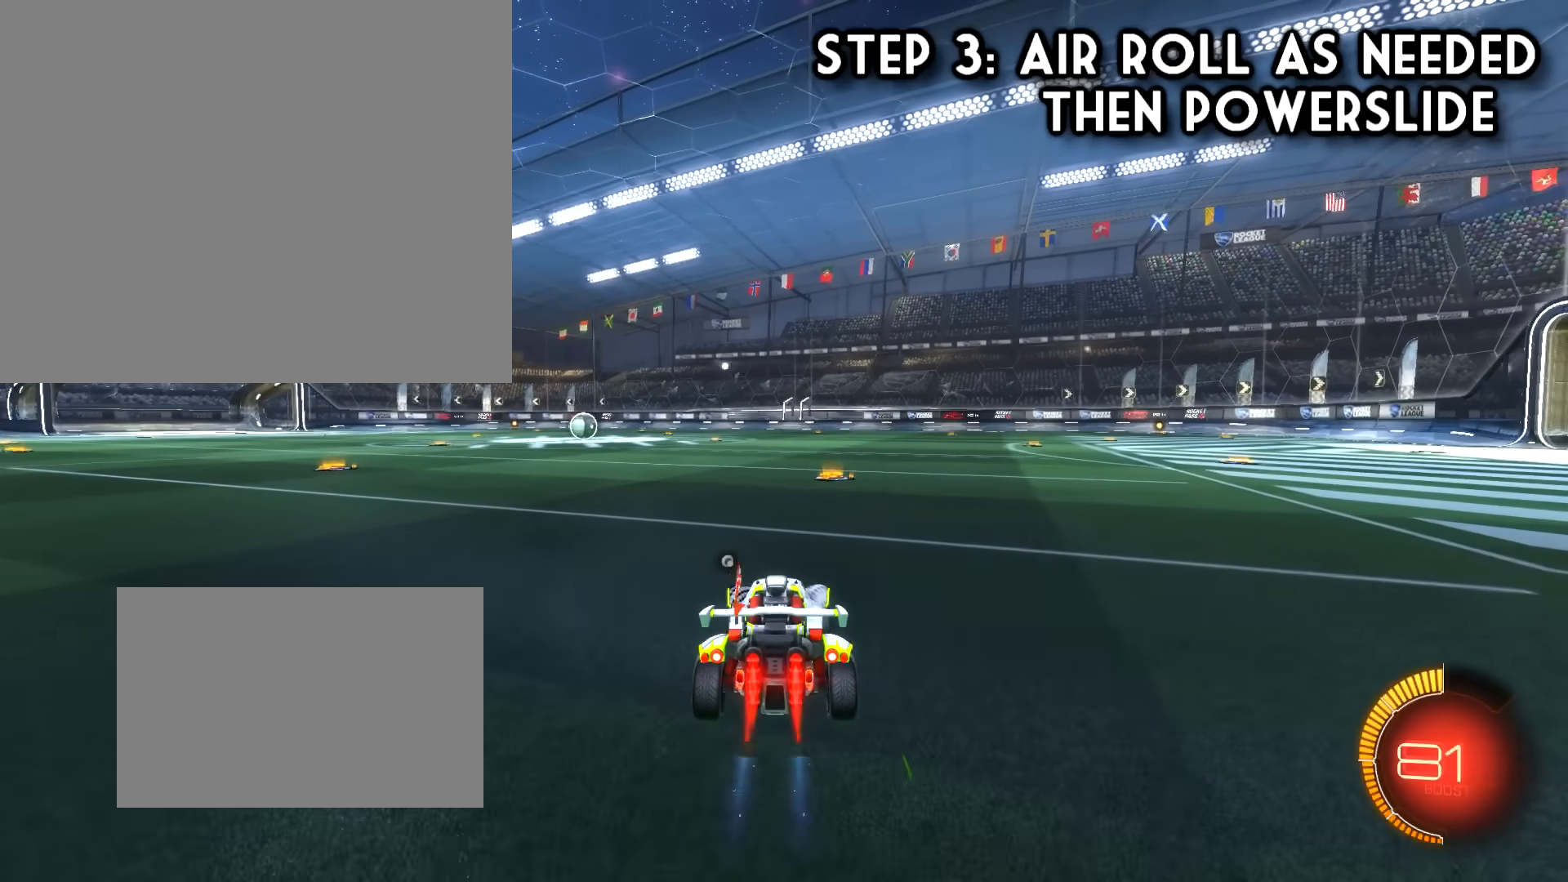
{"buttons": ["CIRCLE", "R2"], "left_stick": "right", "events": [[350, "left_stick", "center"], [400, "left_stick", "right"]]}